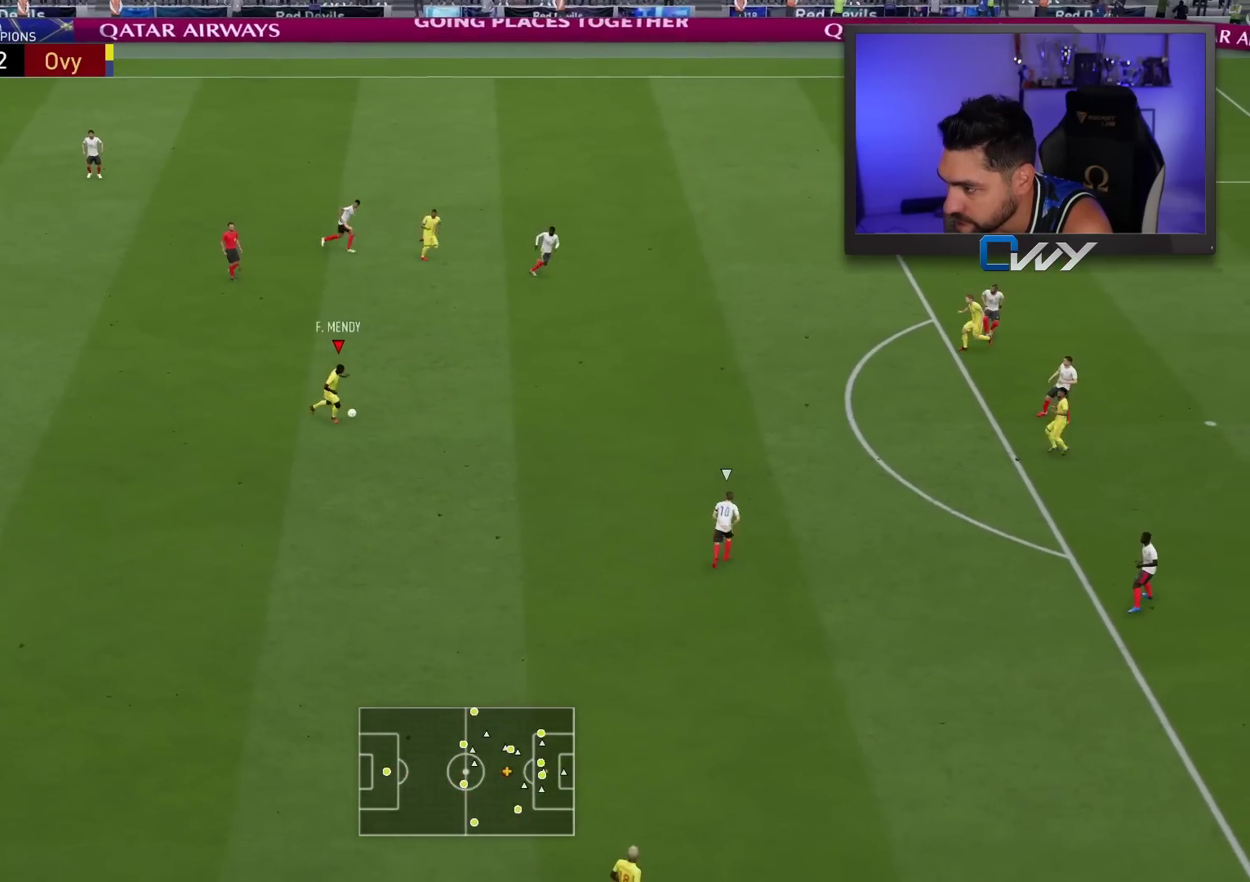
Gameplay with a controller (PlayStation layout); each line is a JSON object with the inputs held at the frame after it. "events" lists button and stick changes between this image and that frame as [ms after this image, input, new state], when the widget could be followed in between.
{"buttons": [], "left_stick": "up-right", "right_stick": "center", "events": [[100, "CROSS", "down"], [100, "left_stick", "up-right"], [150, "CROSS", "up"]]}
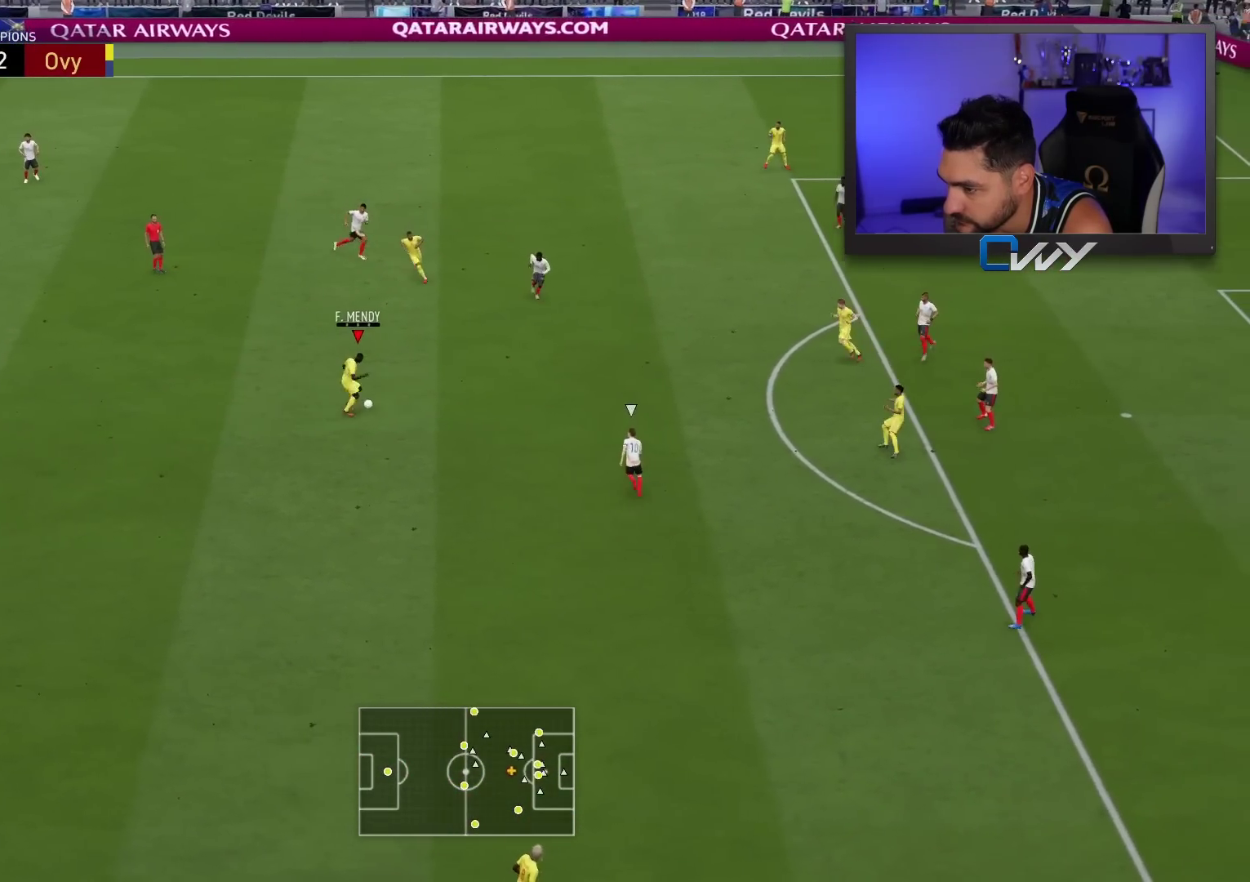
{"buttons": [], "left_stick": "up", "right_stick": "center", "events": [[167, "left_stick", "up"]]}
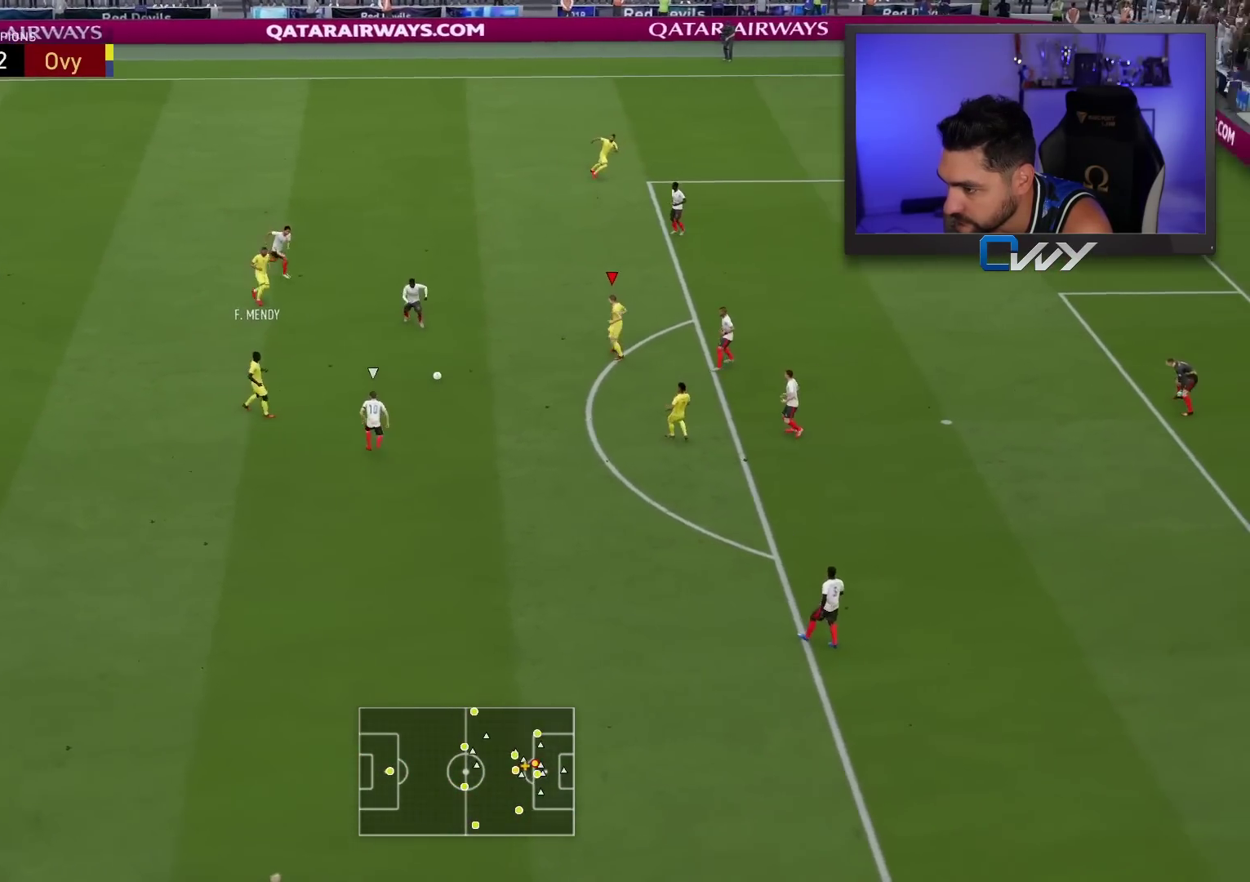
{"buttons": [], "left_stick": "down", "right_stick": "center", "events": [[383, "left_stick", "down"]]}
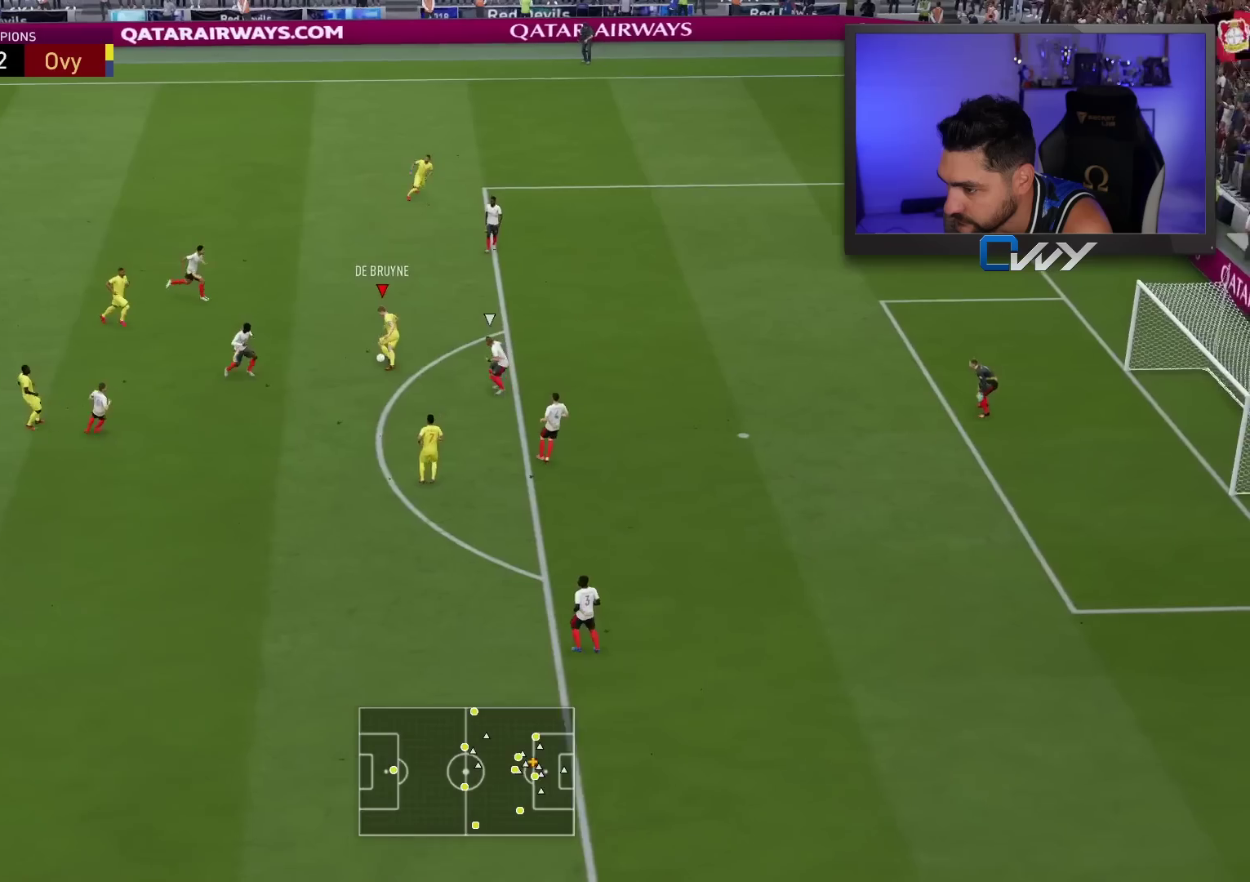
{"buttons": ["L3"], "left_stick": "down", "right_stick": "center", "events": [[167, "L3", "down"]]}
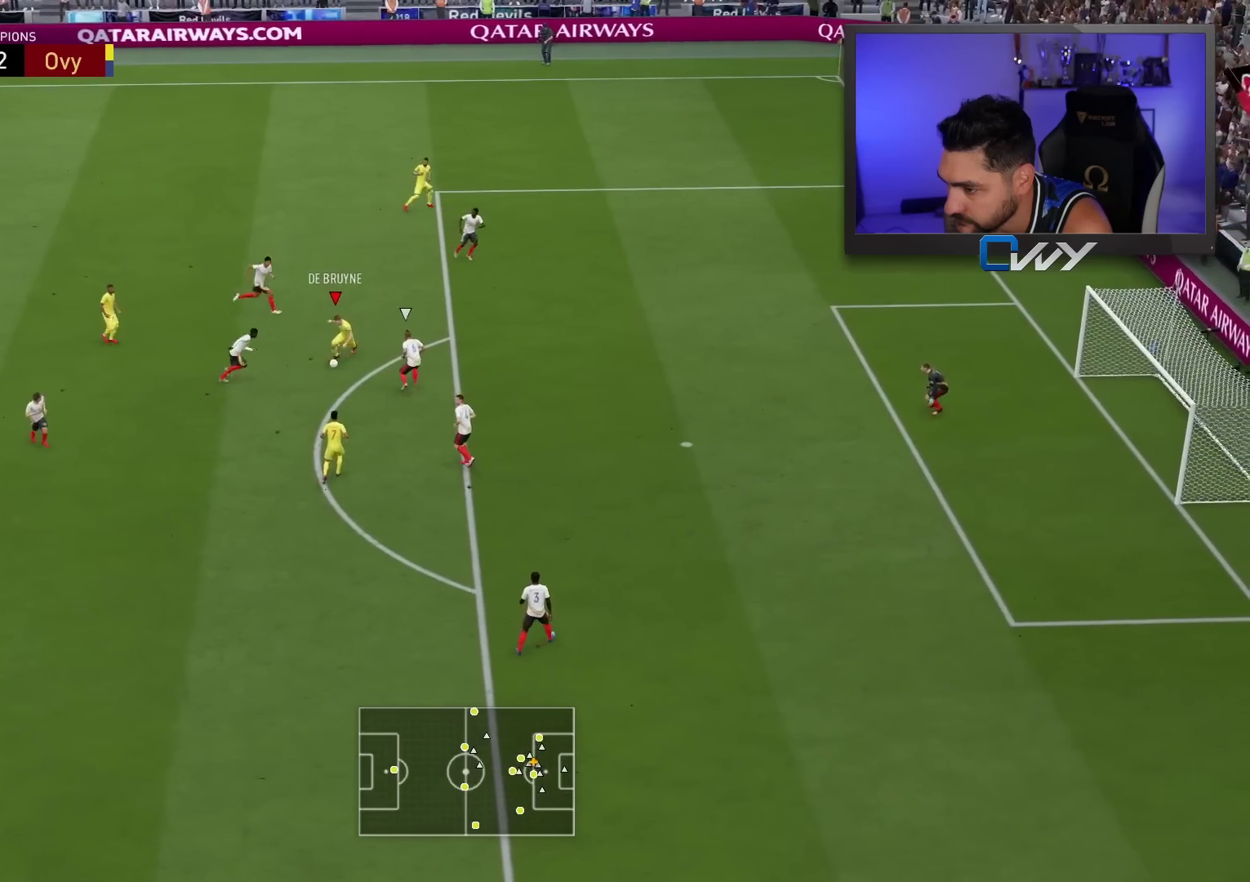
{"buttons": ["R1", "L3"], "left_stick": "down-right", "right_stick": "center", "events": [[200, "CIRCLE", "down"], [200, "R1", "down"], [200, "left_stick", "down-right"], [400, "CIRCLE", "up"]]}
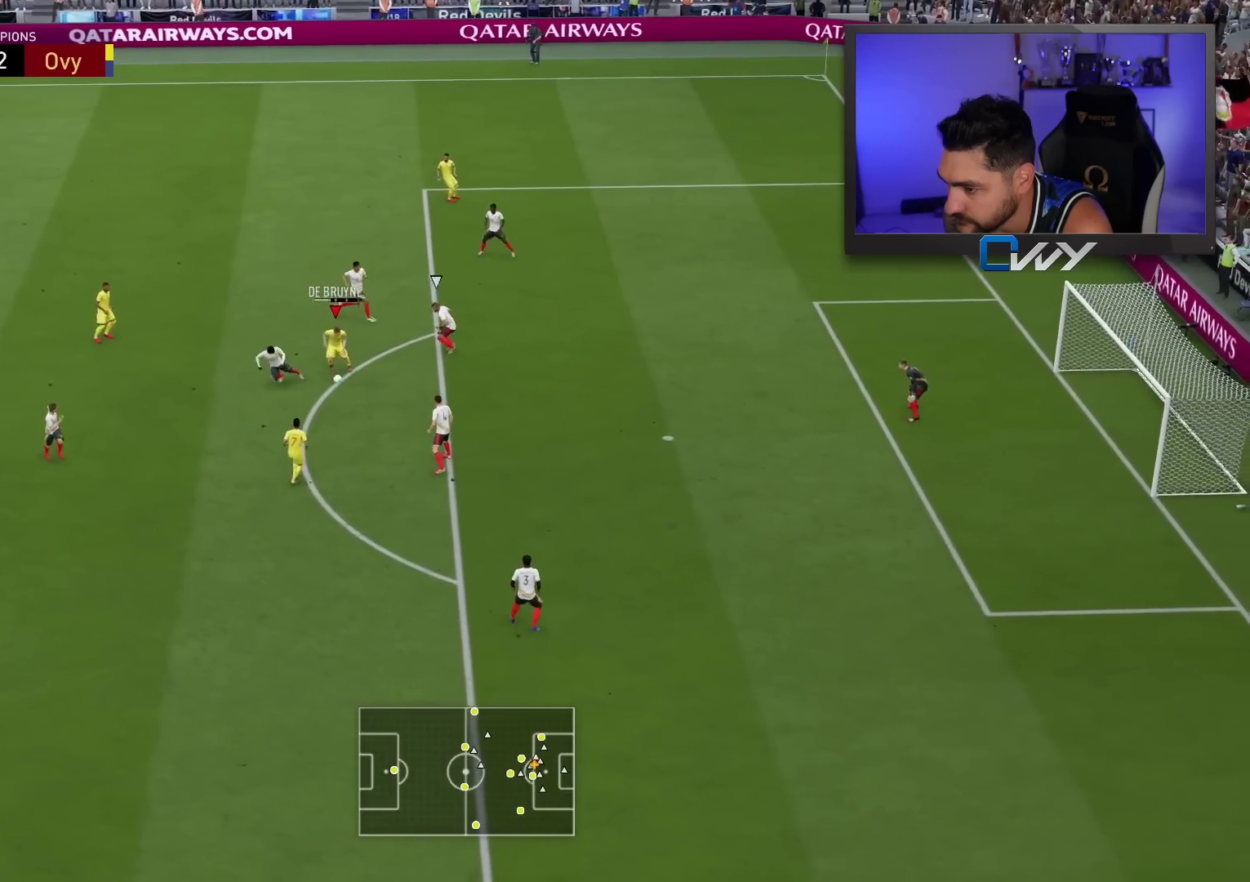
{"buttons": ["R1", "L3"], "left_stick": "down-right", "right_stick": "center", "events": []}
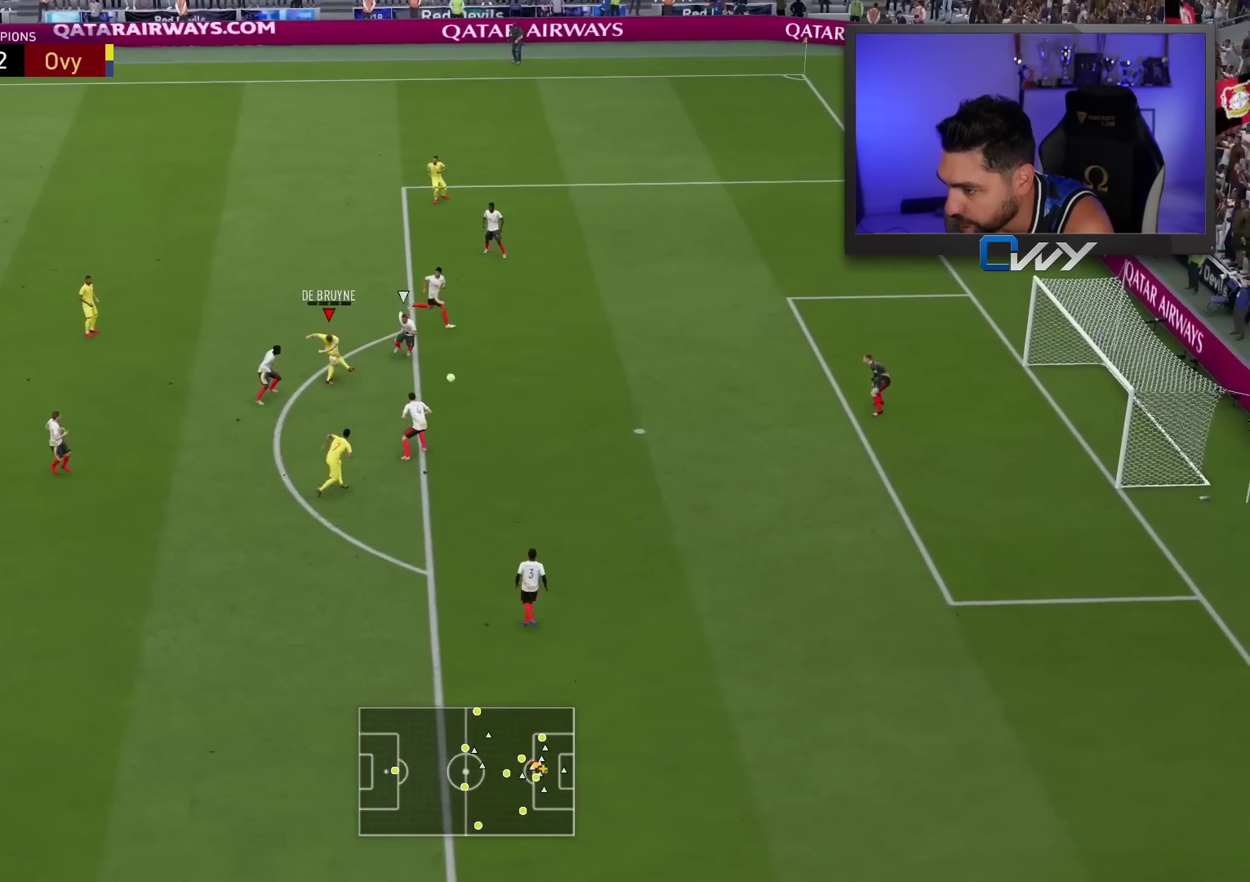
{"buttons": ["R1", "L3"], "left_stick": "down-right", "right_stick": "center", "events": []}
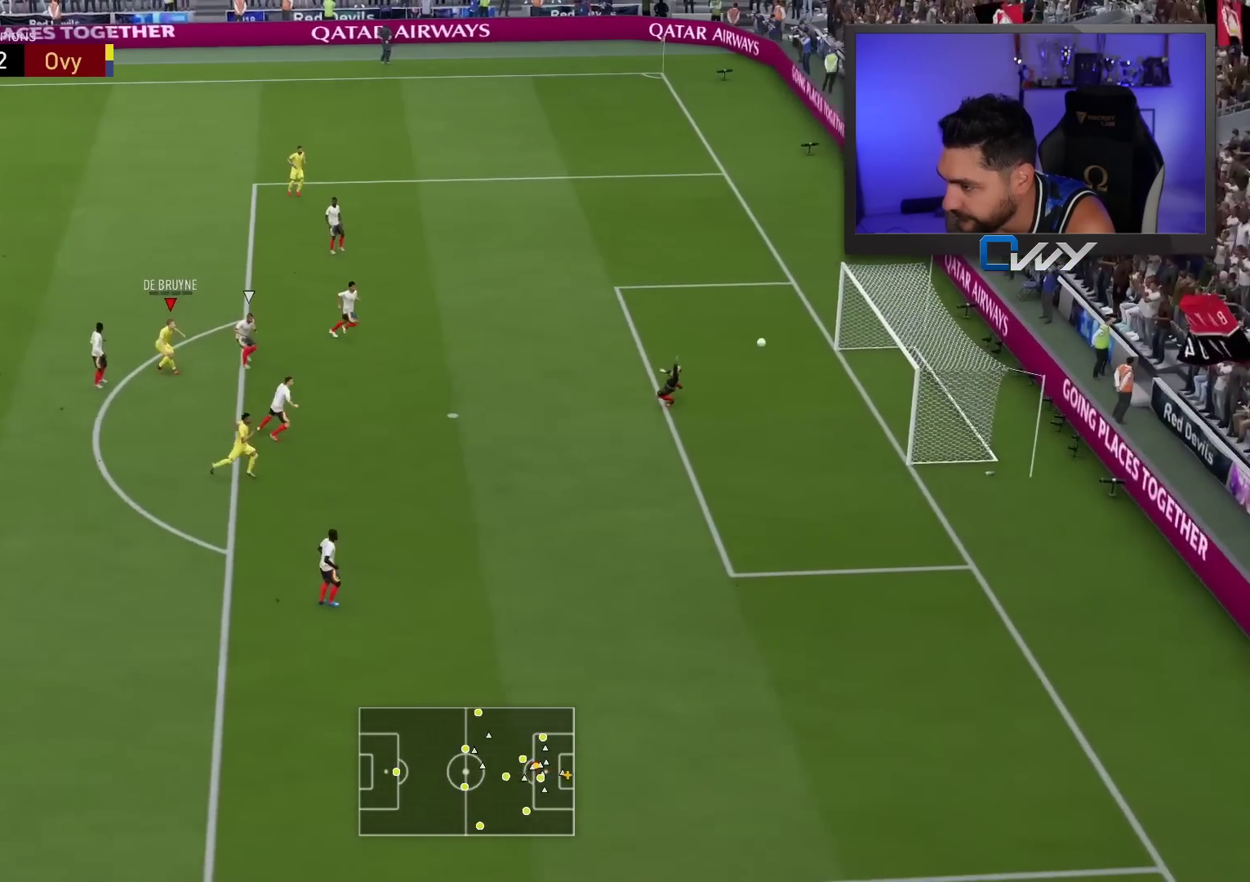
{"buttons": [], "left_stick": "center", "right_stick": "center", "events": [[433, "L3", "up"], [450, "R1", "up"], [483, "left_stick", "center"]]}
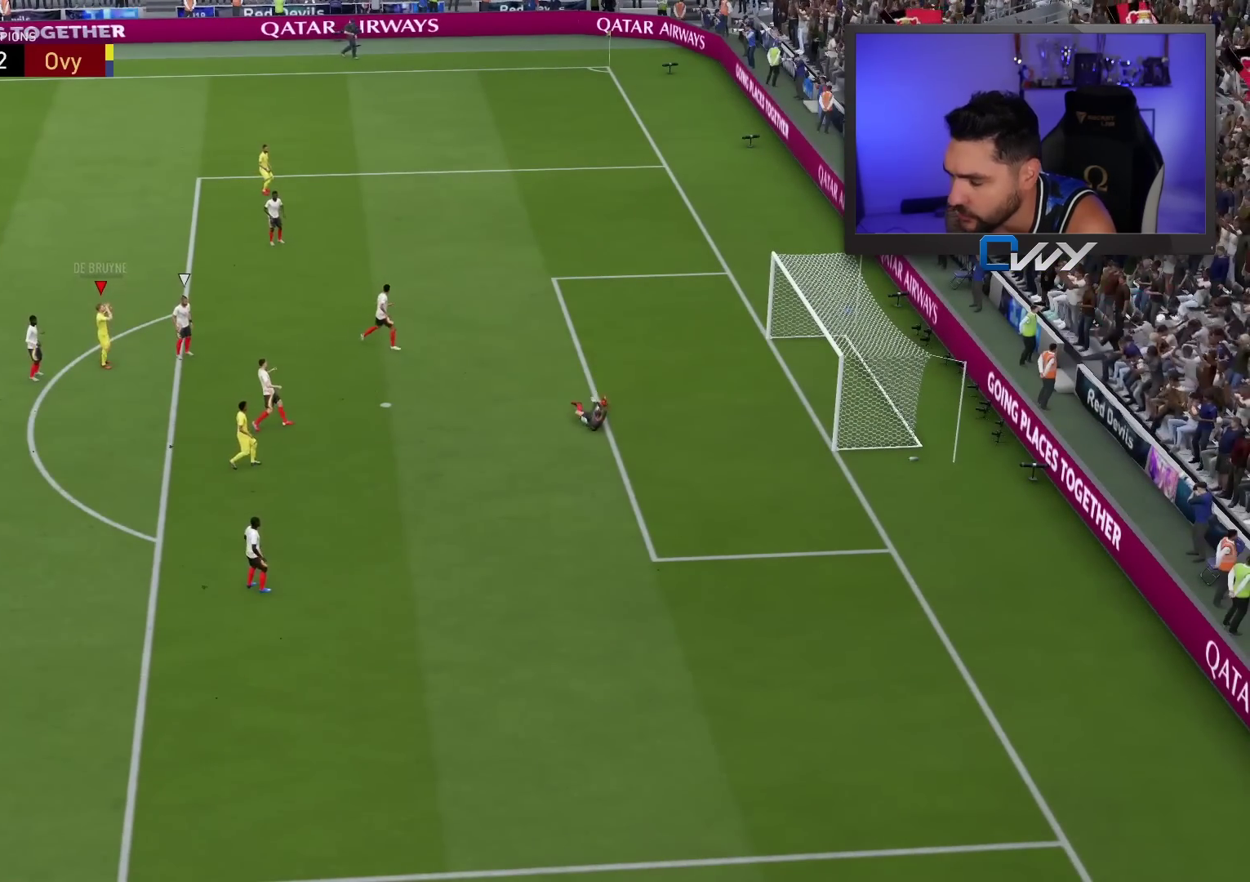
{"buttons": [], "left_stick": "center", "right_stick": "center", "events": []}
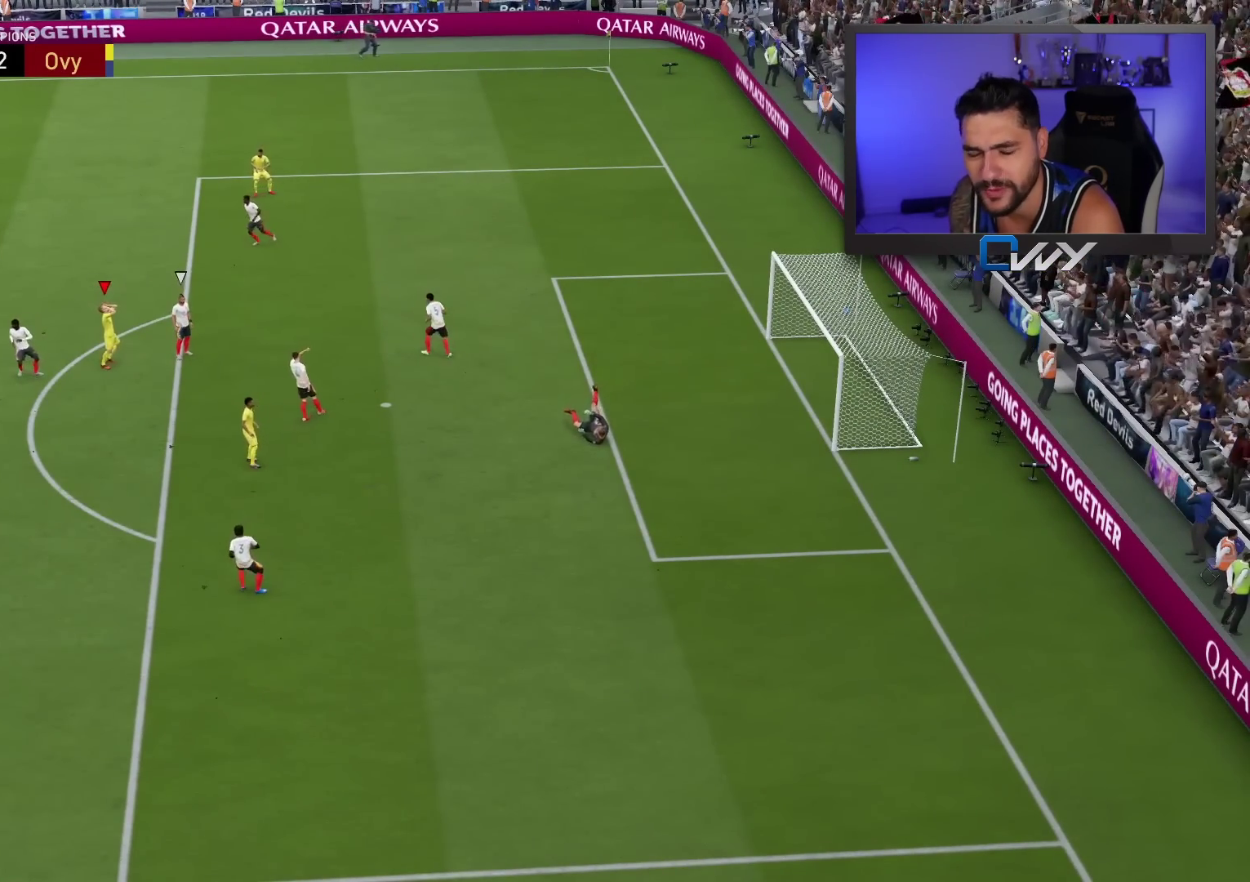
{"buttons": [], "left_stick": "center", "right_stick": "center", "events": []}
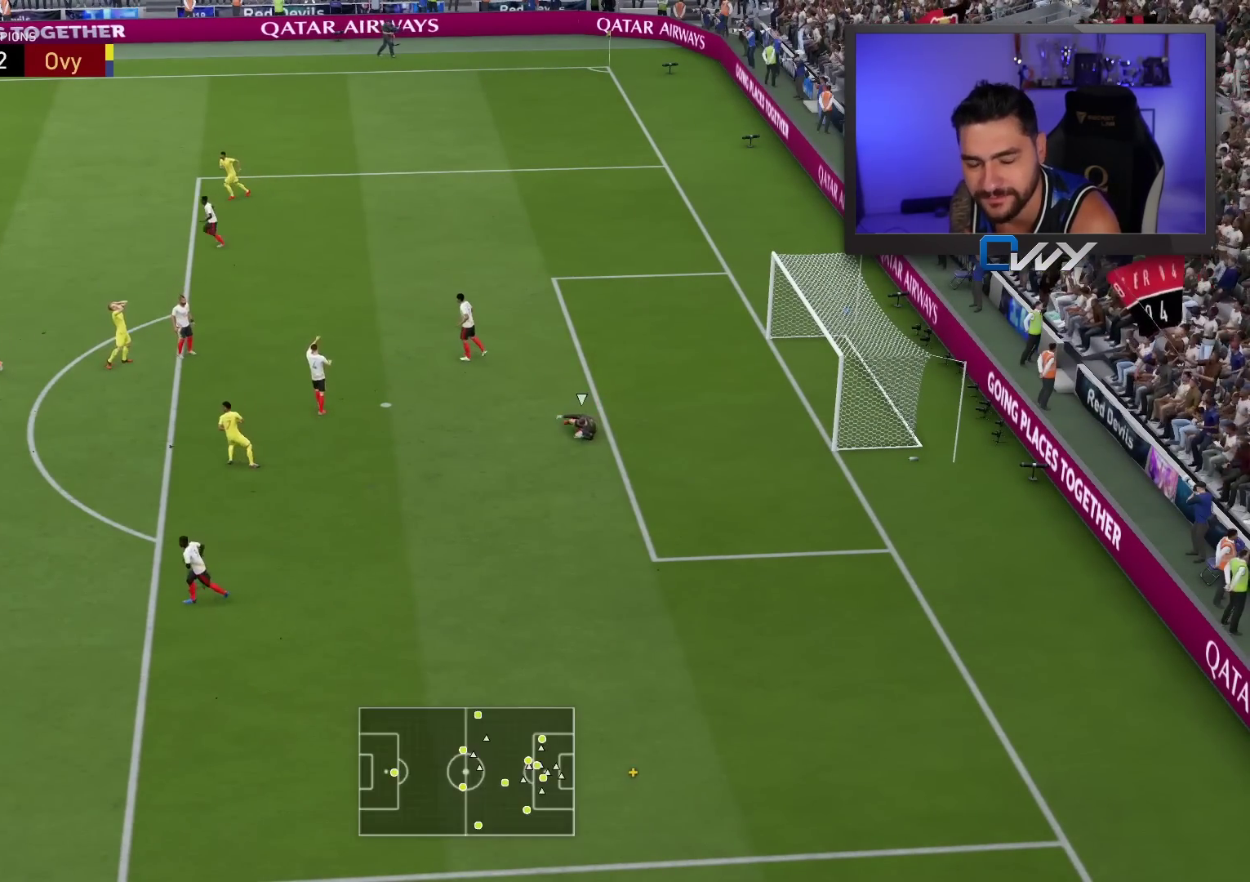
{"buttons": ["L2", "R2"], "left_stick": "up-left", "right_stick": "center", "events": [[317, "L2", "down"], [317, "R2", "down"], [317, "left_stick", "up"], [467, "left_stick", "up-left"]]}
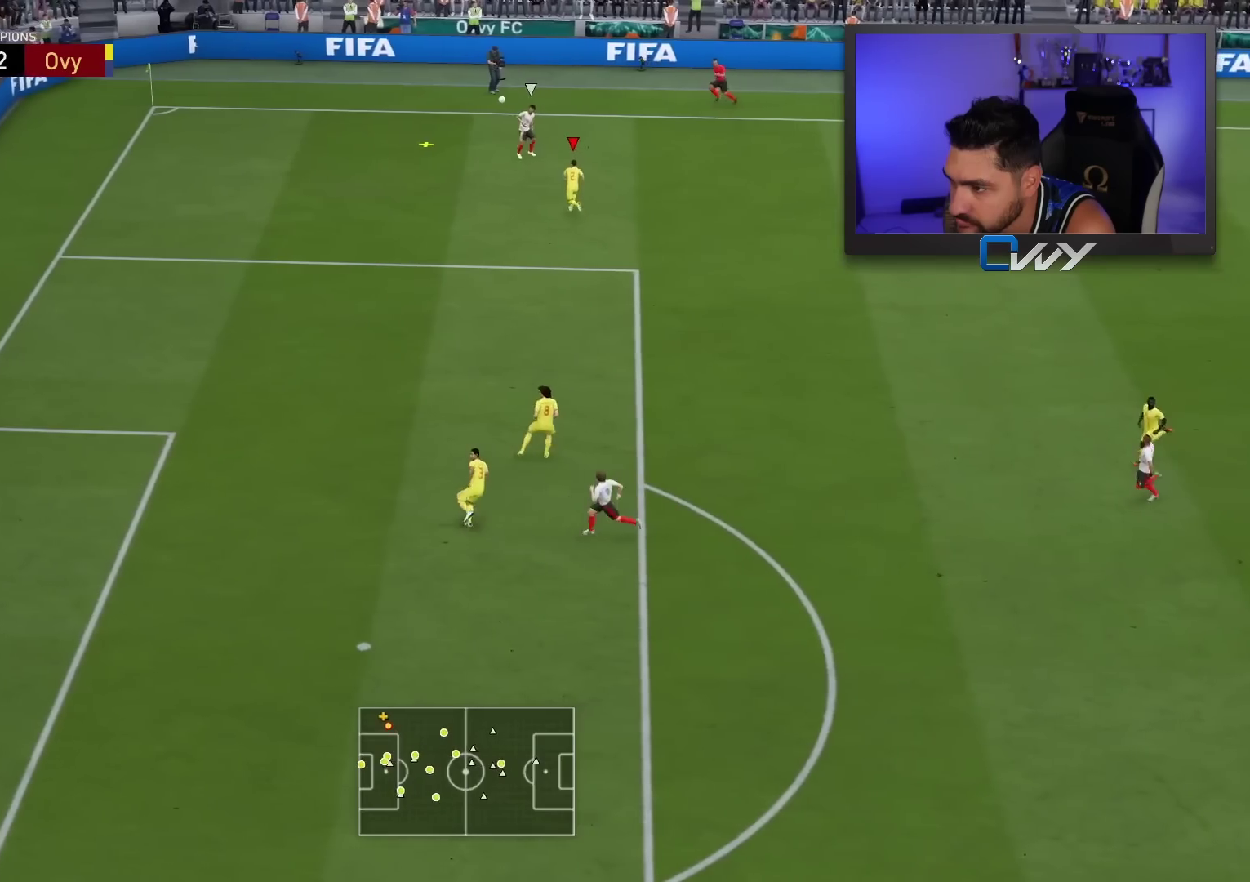
{"buttons": ["L2", "R2"], "left_stick": "up-left", "right_stick": "center", "events": [[267, "L3", "down"], [500, "L3", "up"]]}
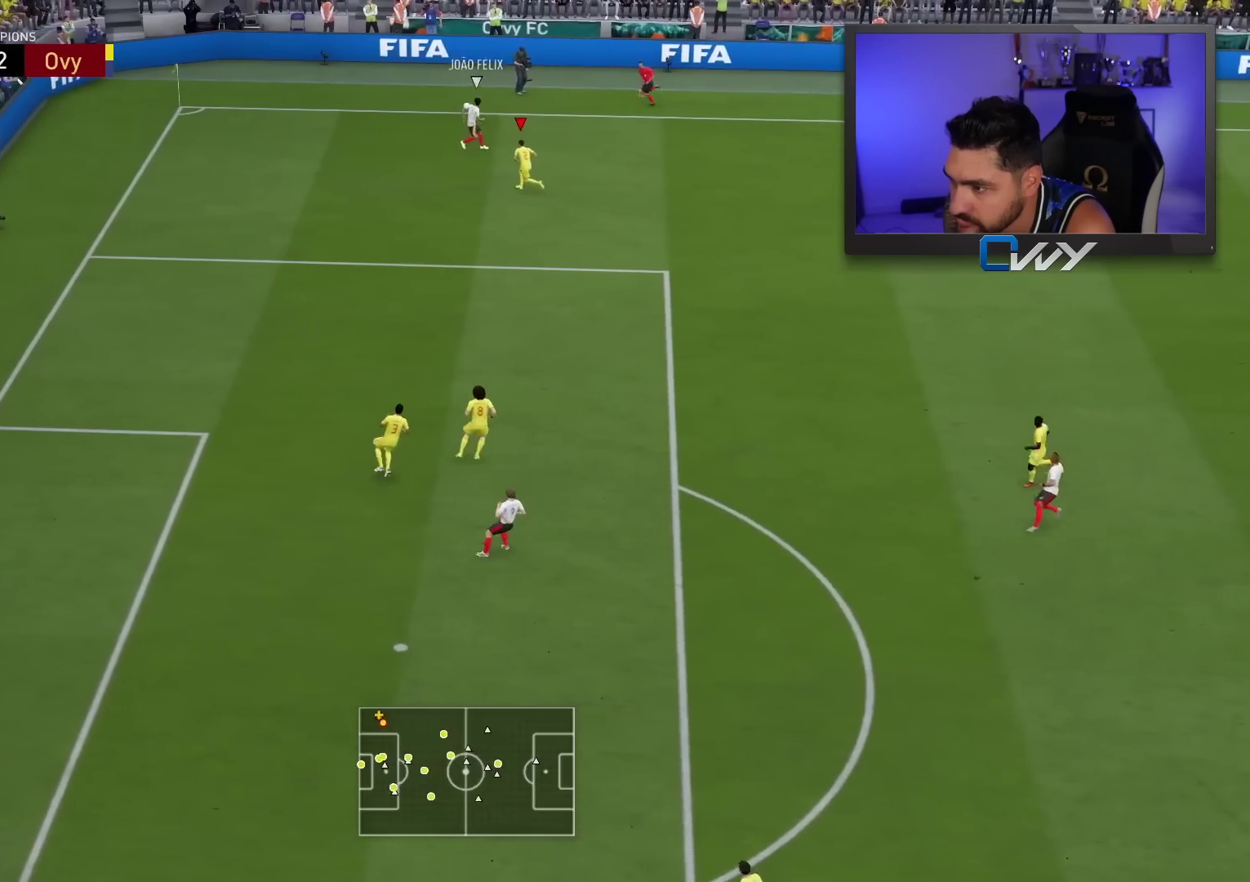
{"buttons": ["L2", "R2", "L3"], "left_stick": "left", "right_stick": "center", "events": [[200, "L3", "down"], [283, "left_stick", "left"]]}
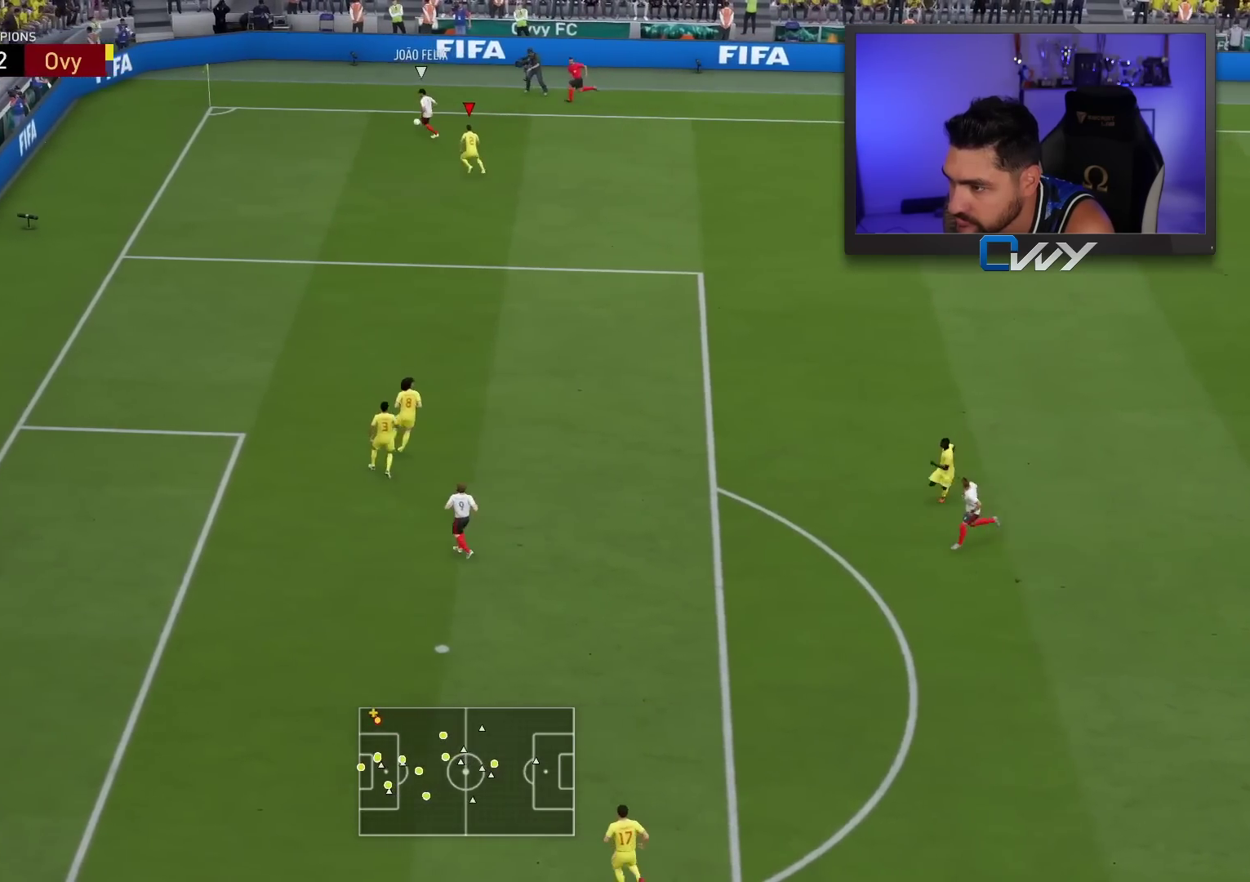
{"buttons": ["L2", "R2", "L3"], "left_stick": "left", "right_stick": "center", "events": [[33, "left_stick", "up-left"], [183, "L3", "up"], [300, "L3", "down"], [433, "left_stick", "left"]]}
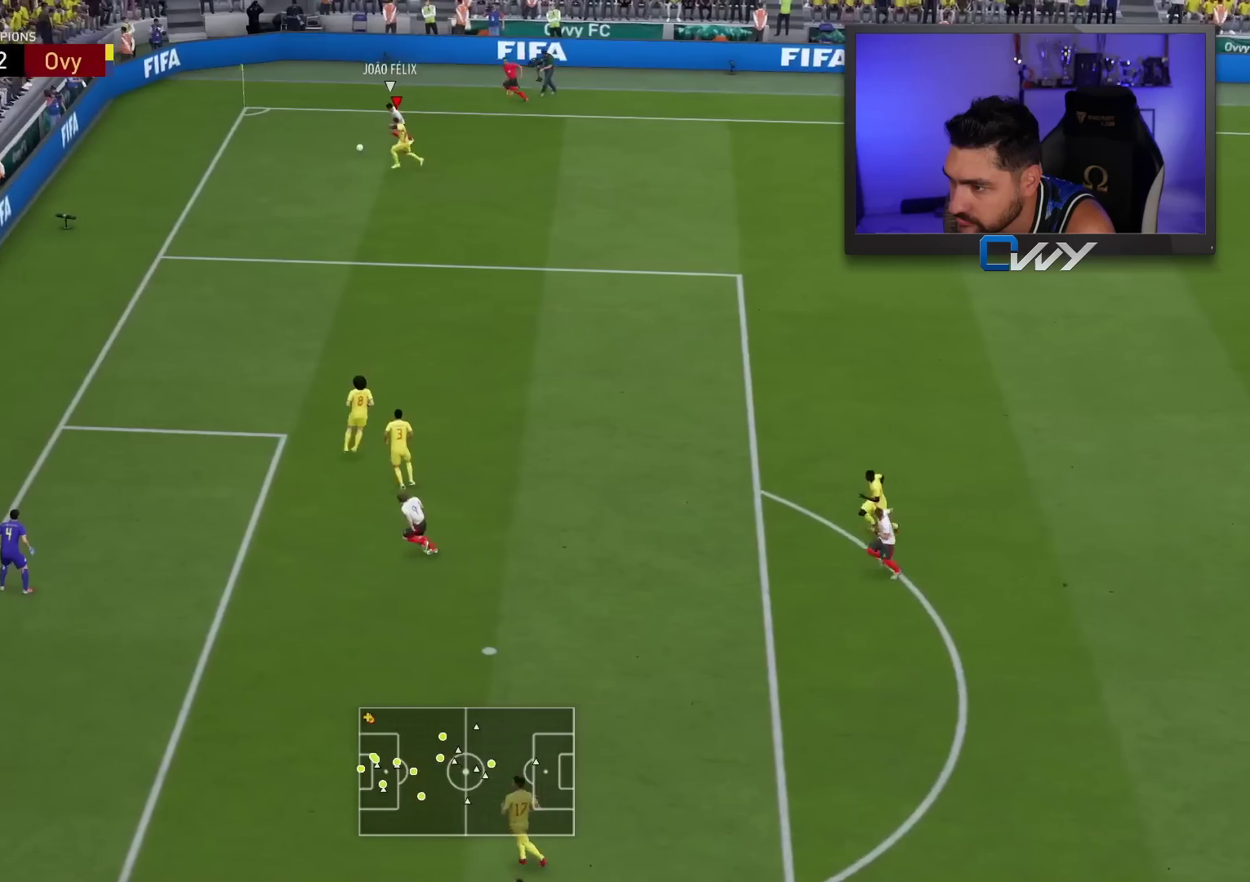
{"buttons": ["L2", "R2", "L3"], "left_stick": "down", "right_stick": "center", "events": [[183, "left_stick", "down-left"], [400, "left_stick", "down"]]}
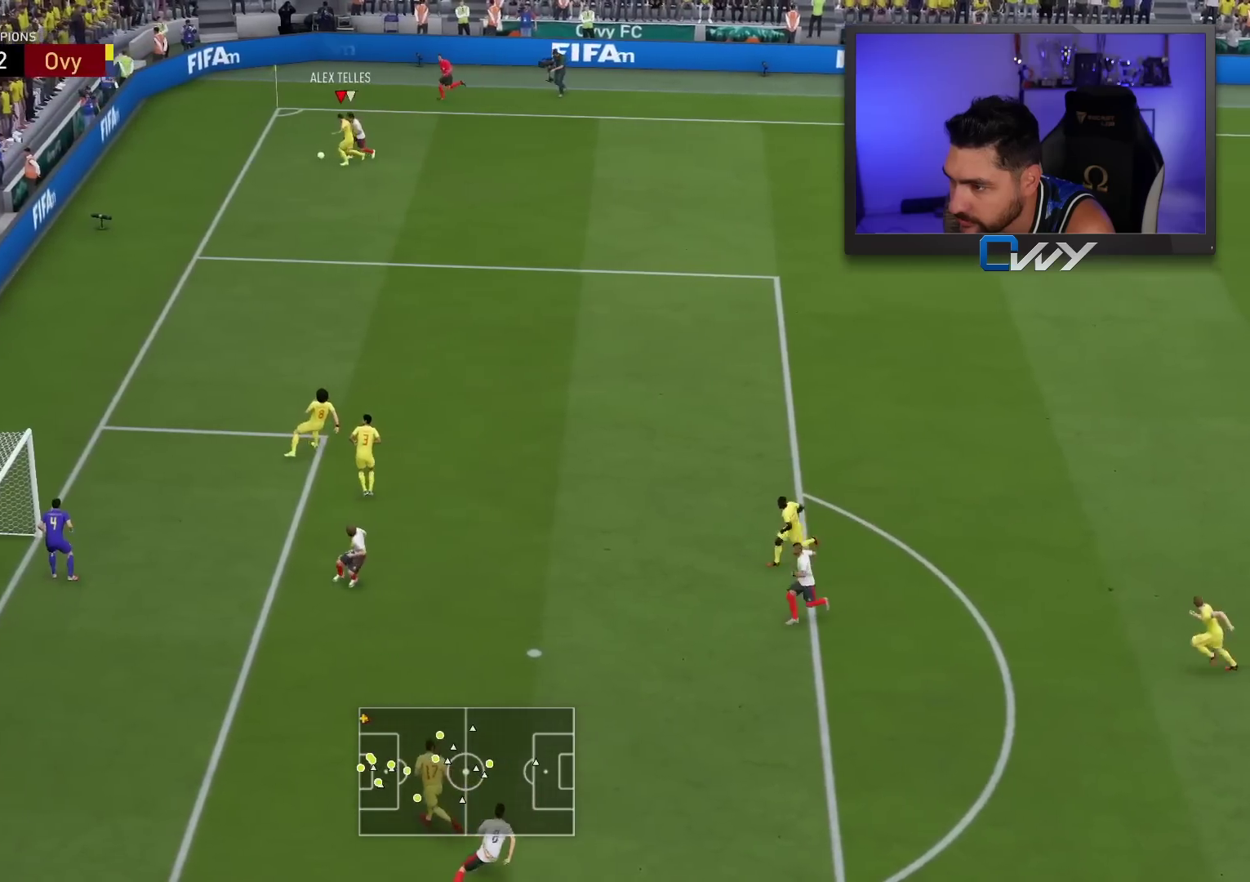
{"buttons": ["L2", "L3"], "left_stick": "down", "right_stick": "center", "events": [[217, "R2", "up"], [250, "CROSS", "down"], [383, "CROSS", "up"]]}
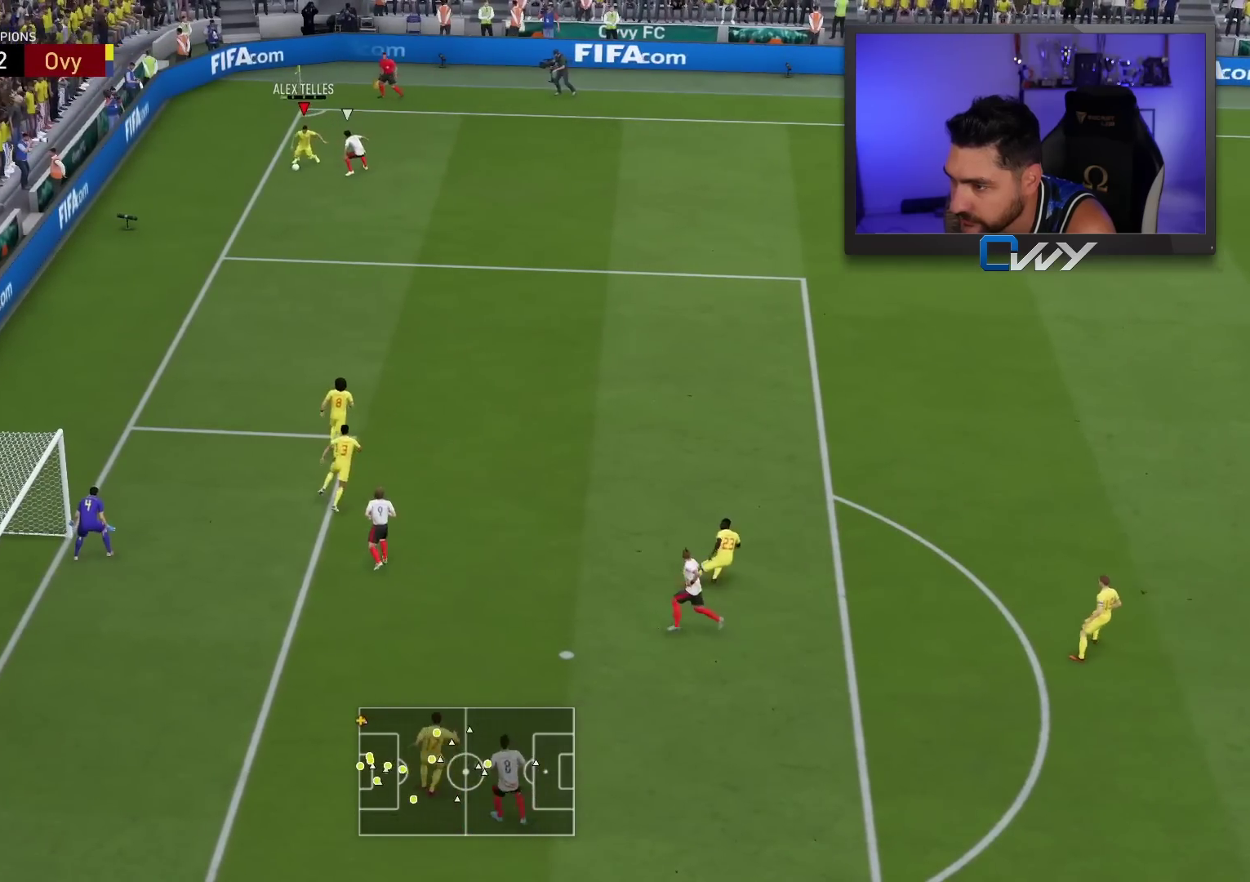
{"buttons": [], "left_stick": "up-right", "right_stick": "center", "events": [[233, "L3", "up"], [283, "L2", "up"], [317, "left_stick", "up-right"]]}
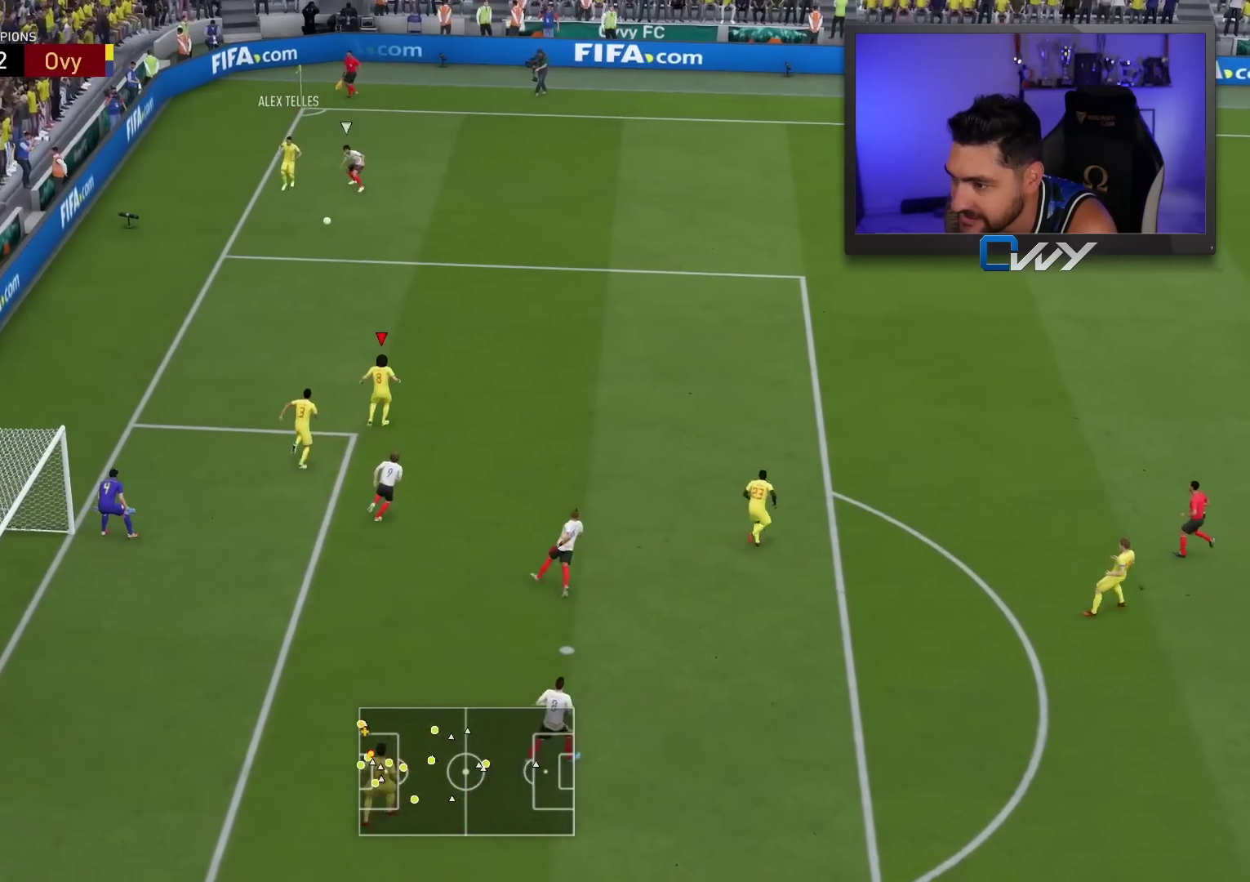
{"buttons": [], "left_stick": "up-right", "right_stick": "center", "events": []}
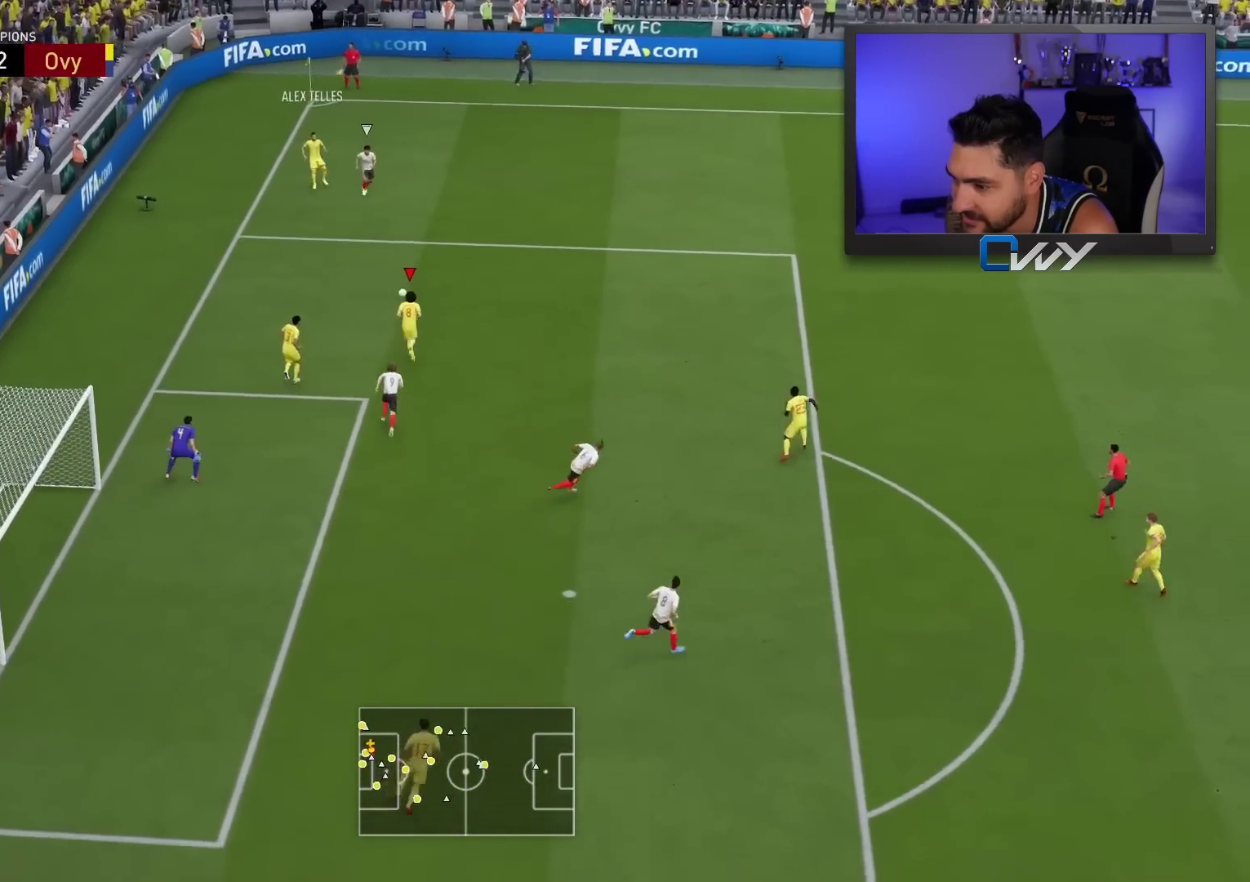
{"buttons": [], "left_stick": "right", "right_stick": "center", "events": [[317, "TRIANGLE", "down"], [350, "left_stick", "right"], [433, "TRIANGLE", "up"]]}
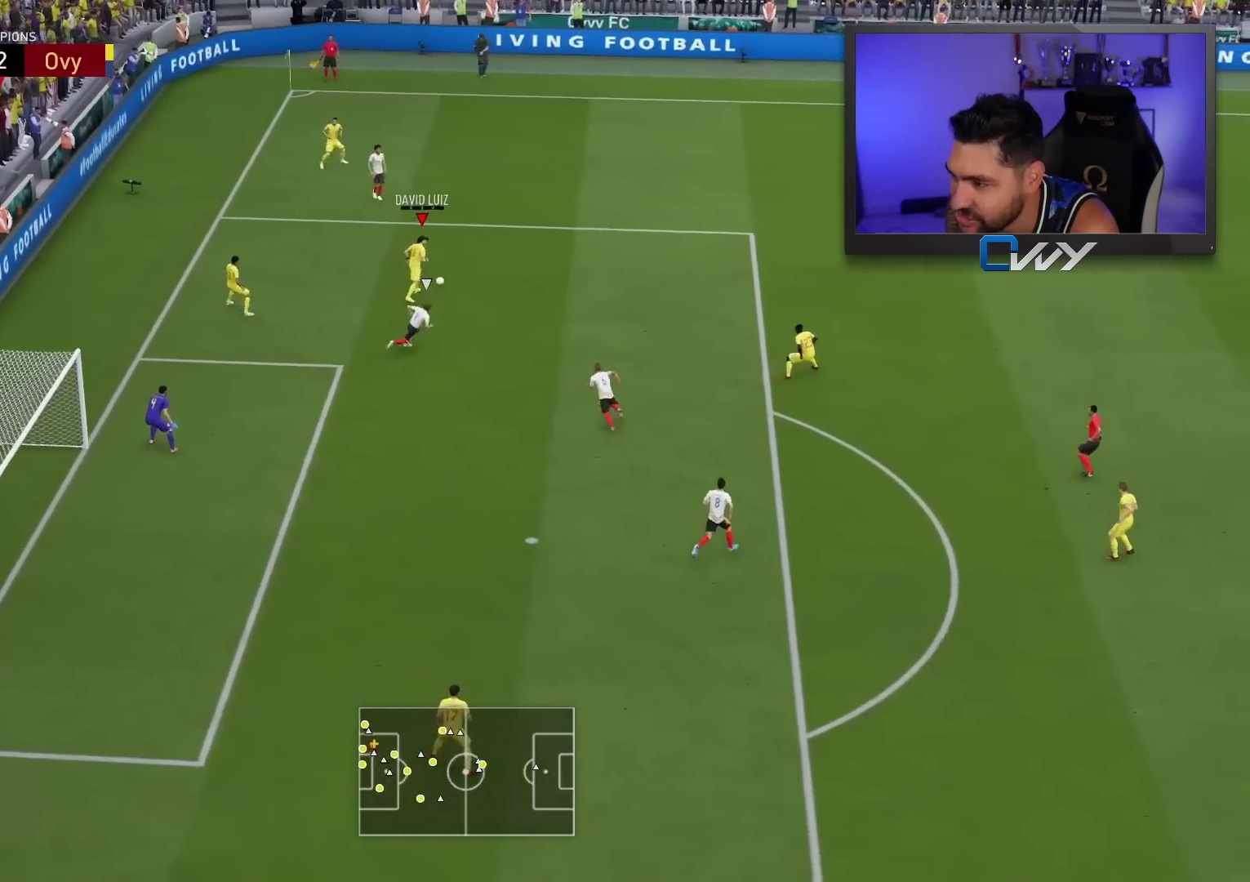
{"buttons": [], "left_stick": "right", "right_stick": "center", "events": []}
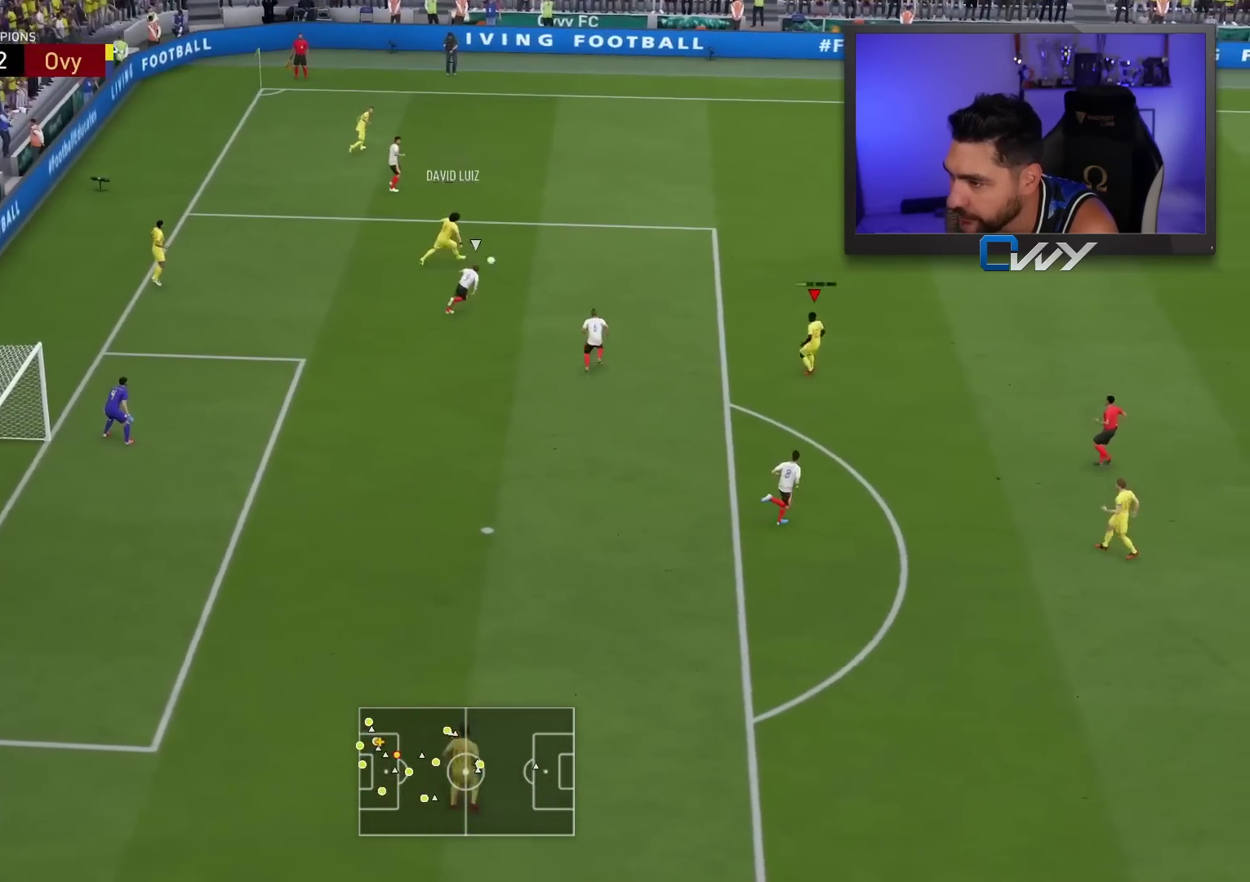
{"buttons": [], "left_stick": "right", "right_stick": "center", "events": []}
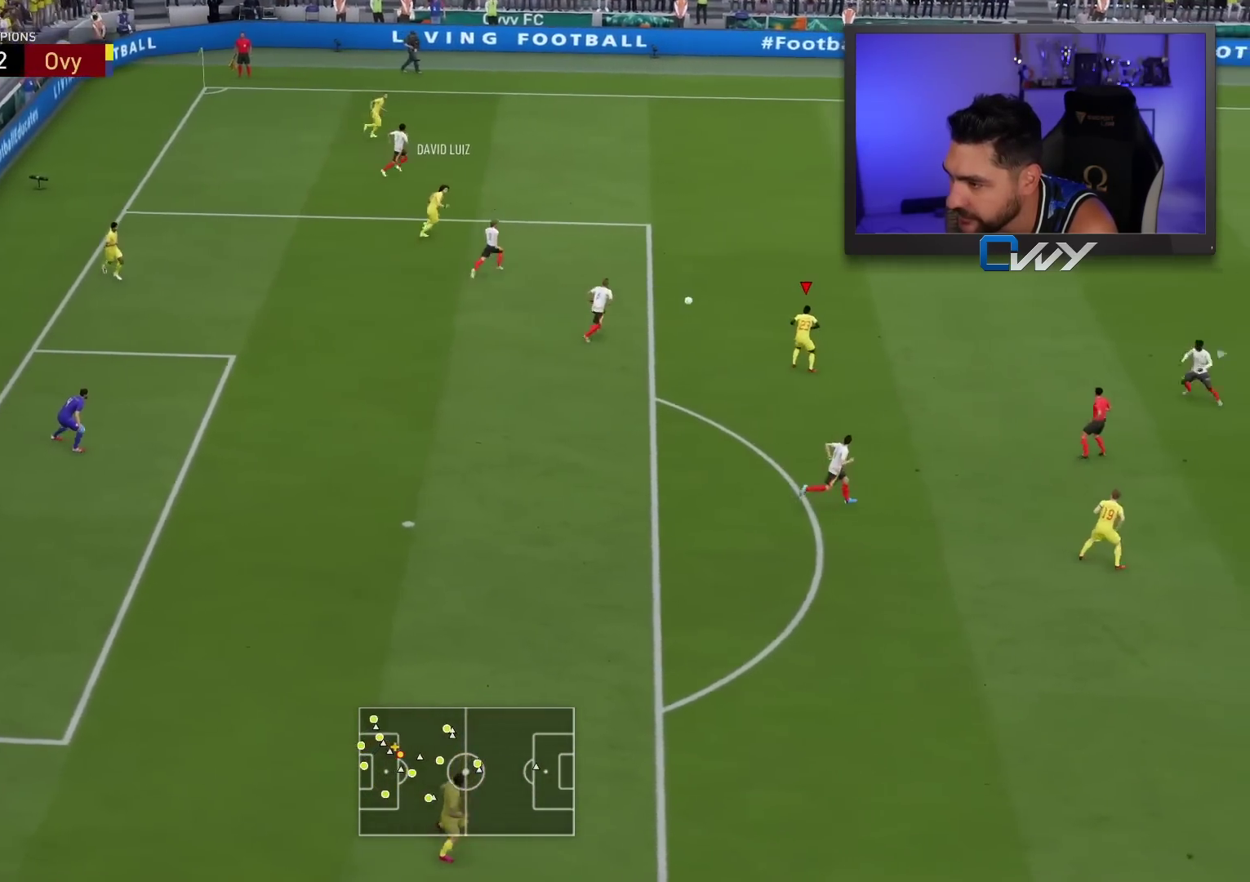
{"buttons": [], "left_stick": "center", "right_stick": "center", "events": [[167, "left_stick", "center"]]}
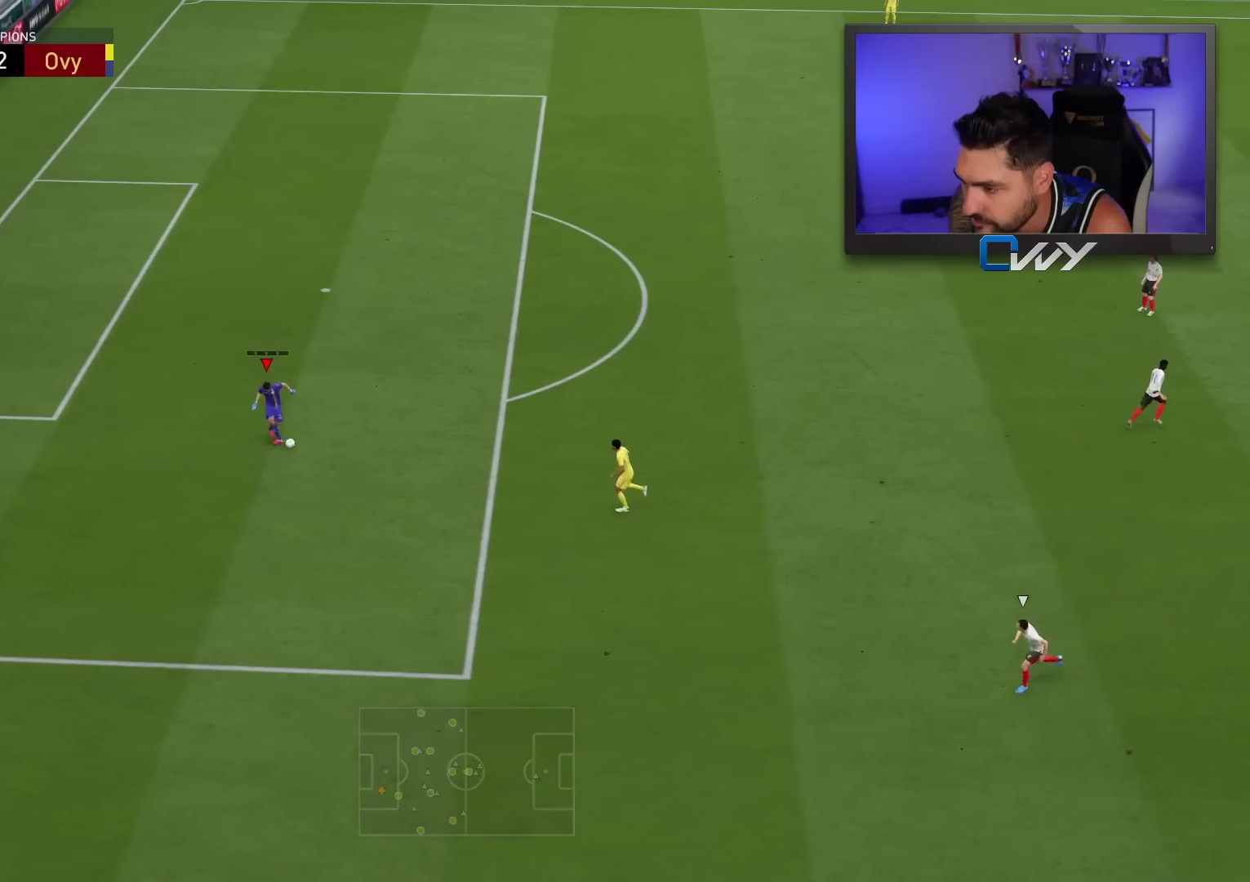
{"buttons": [], "left_stick": "up-right", "right_stick": "center", "events": [[117, "left_stick", "up-right"]]}
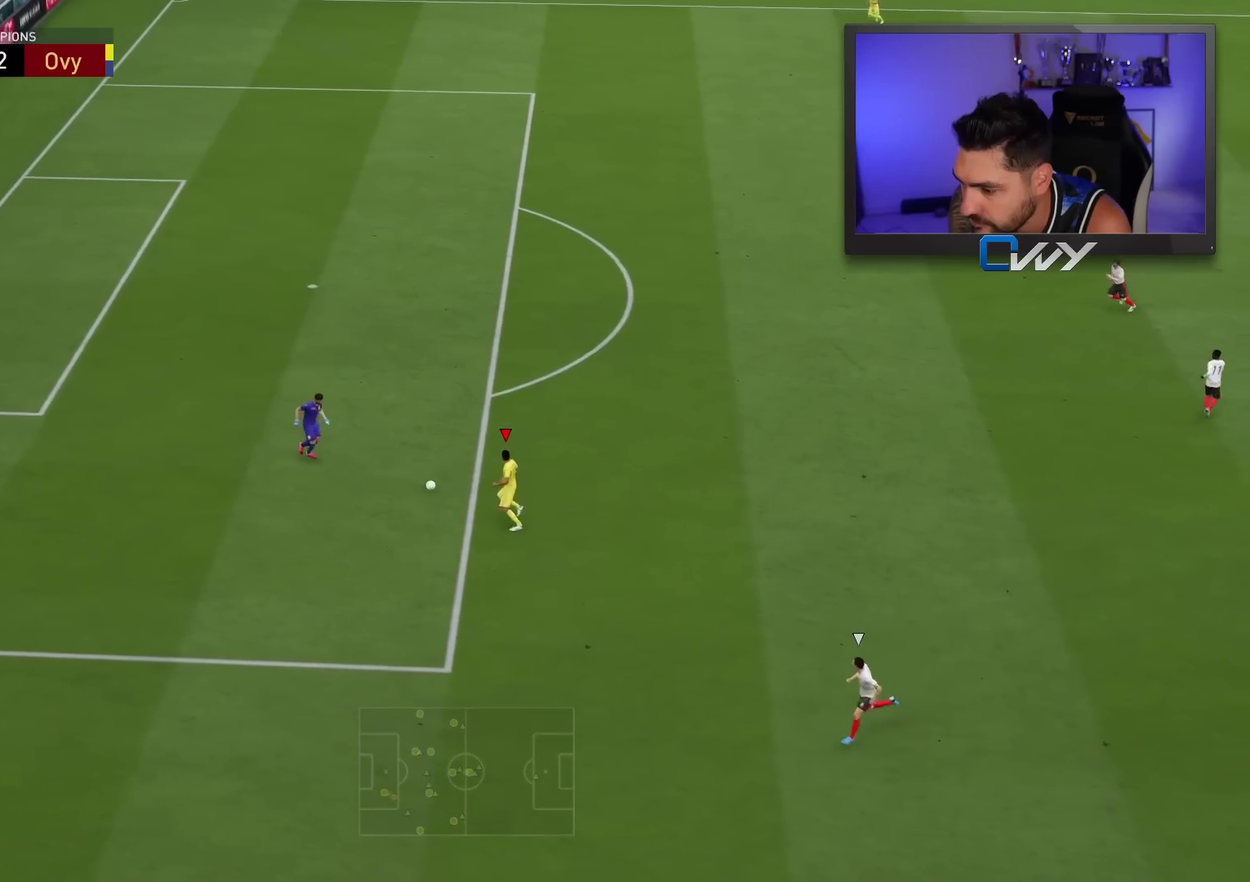
{"buttons": [], "left_stick": "right", "right_stick": "center", "events": [[117, "left_stick", "right"]]}
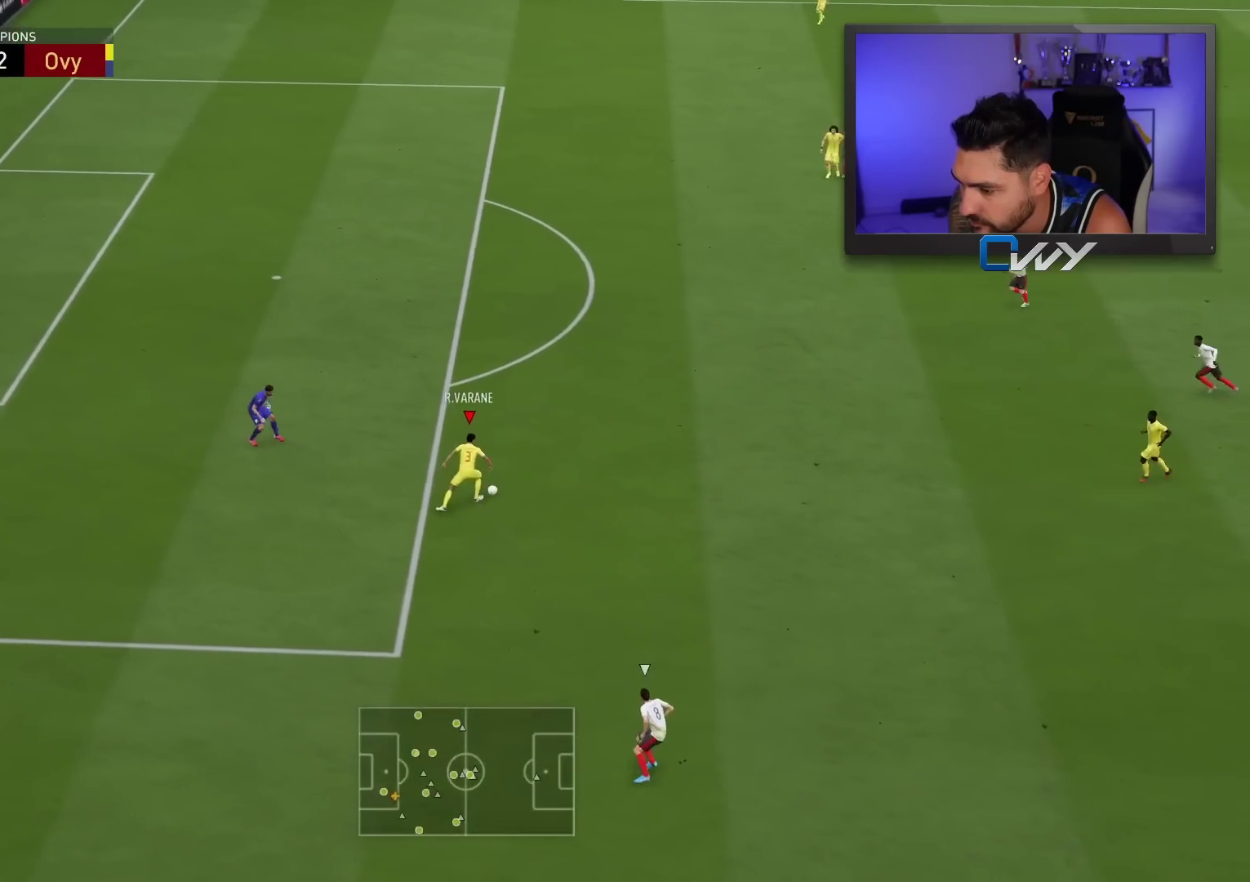
{"buttons": [], "left_stick": "down-right", "right_stick": "center", "events": [[200, "left_stick", "down-right"]]}
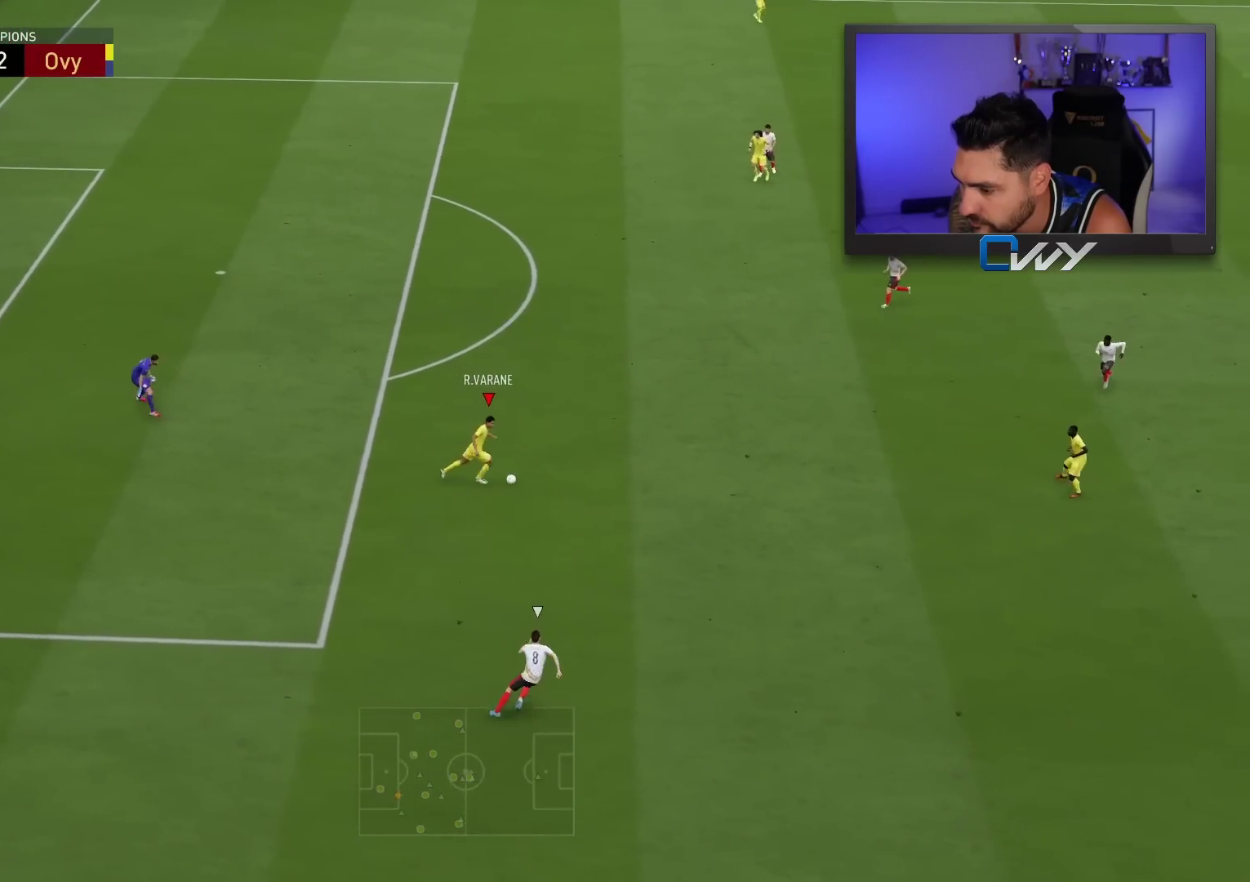
{"buttons": [], "left_stick": "down-right", "right_stick": "center", "events": [[133, "CROSS", "down"], [350, "CROSS", "up"]]}
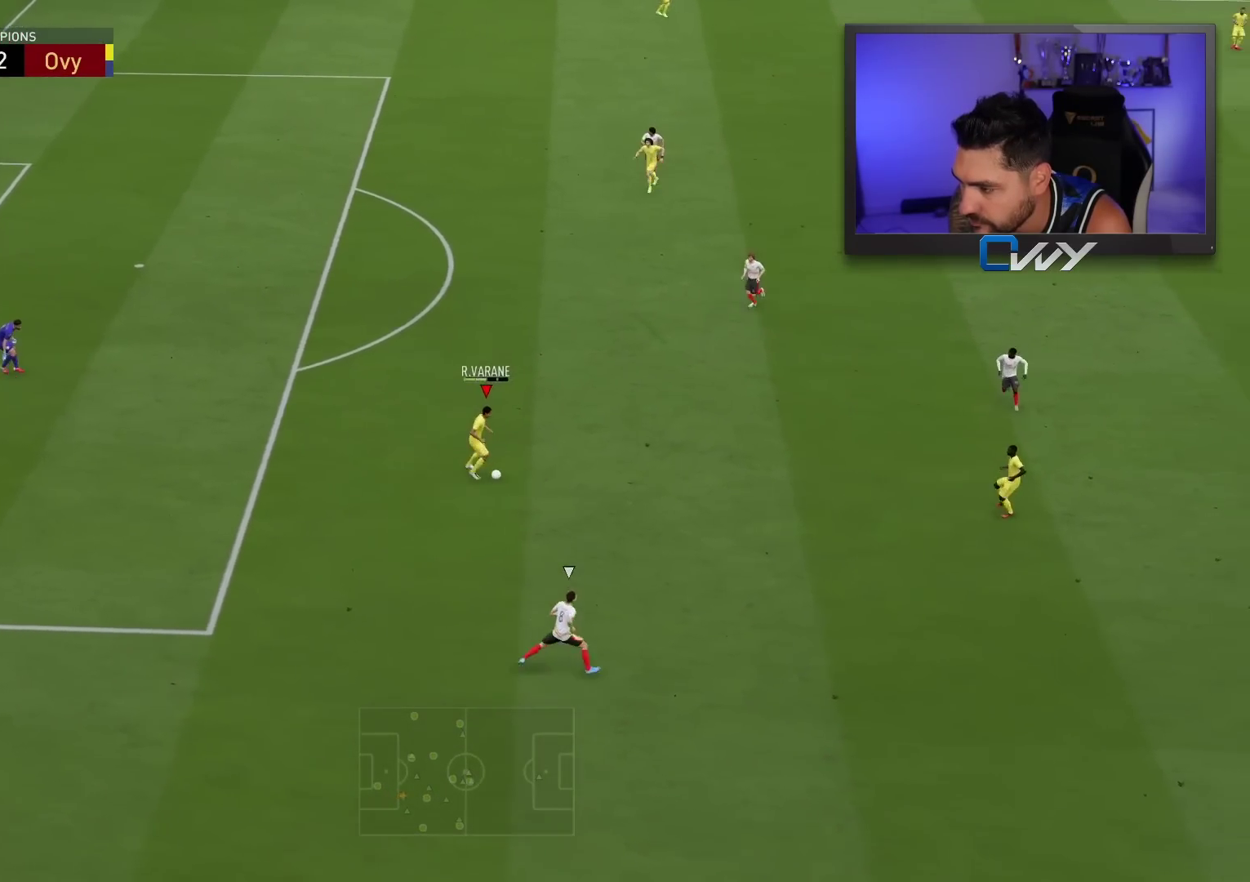
{"buttons": [], "left_stick": "down-right", "right_stick": "center", "events": []}
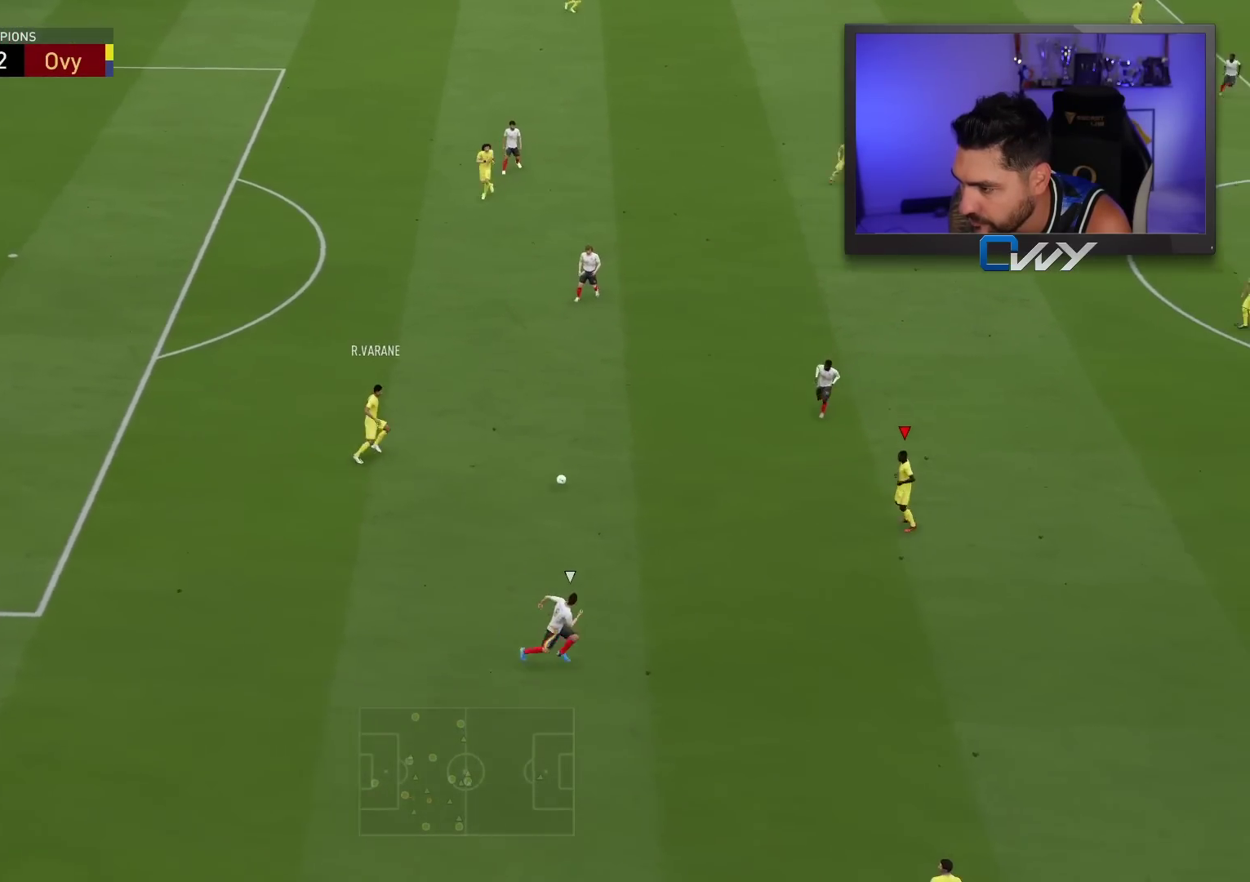
{"buttons": [], "left_stick": "down", "right_stick": "center", "events": [[167, "left_stick", "down"]]}
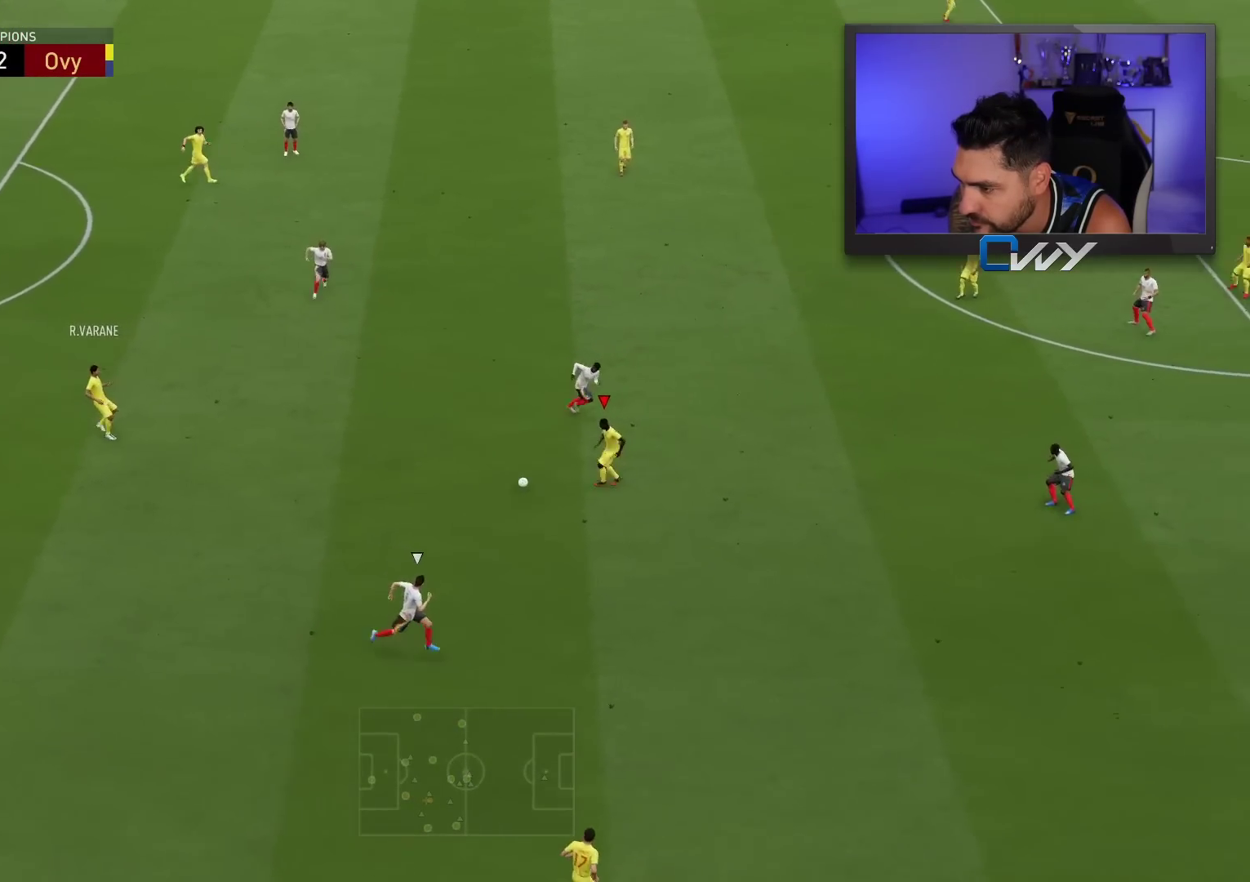
{"buttons": ["L3"], "left_stick": "down-right", "right_stick": "center", "events": [[83, "left_stick", "down-right"], [283, "CROSS", "down"], [317, "L3", "down"], [367, "CROSS", "up"]]}
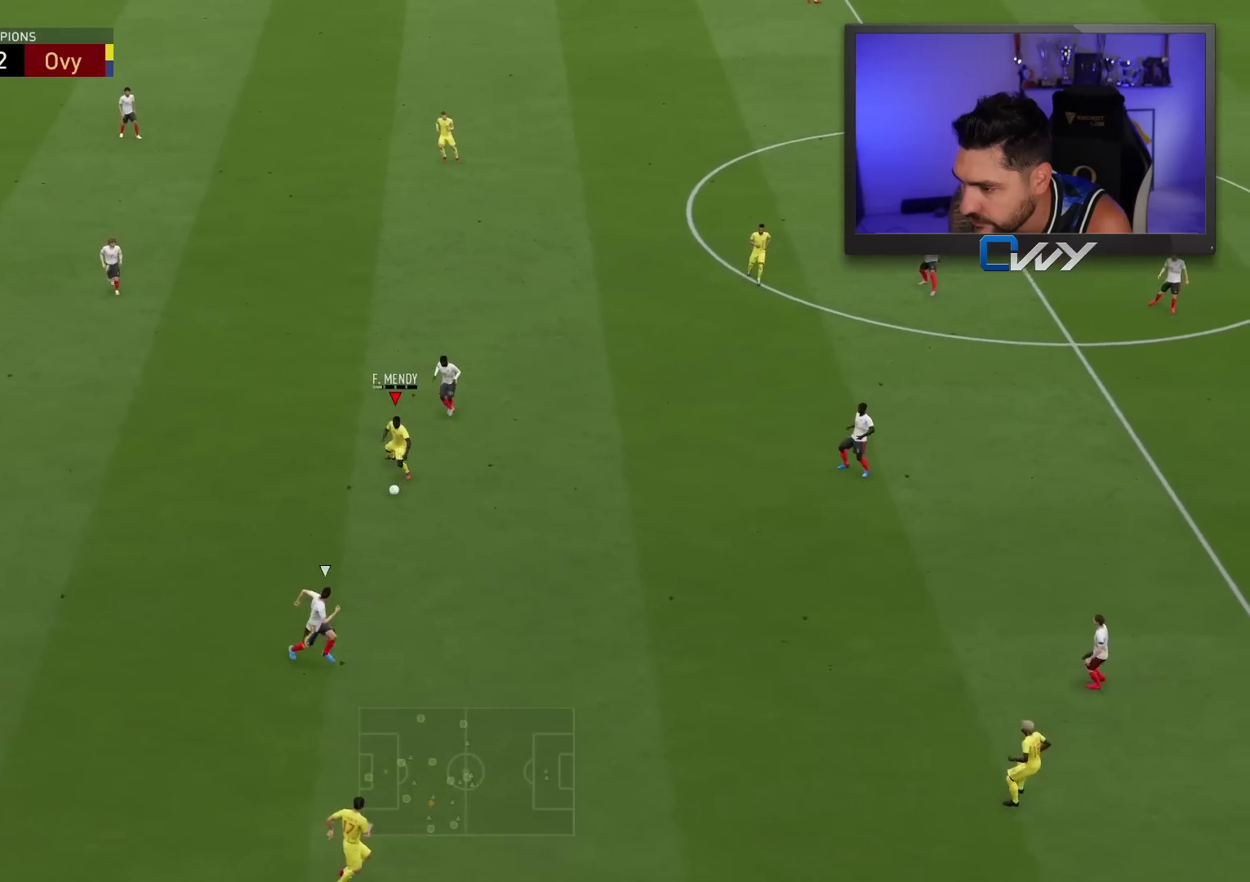
{"buttons": [], "left_stick": "center", "right_stick": "center", "events": [[183, "L3", "up"], [217, "left_stick", "center"]]}